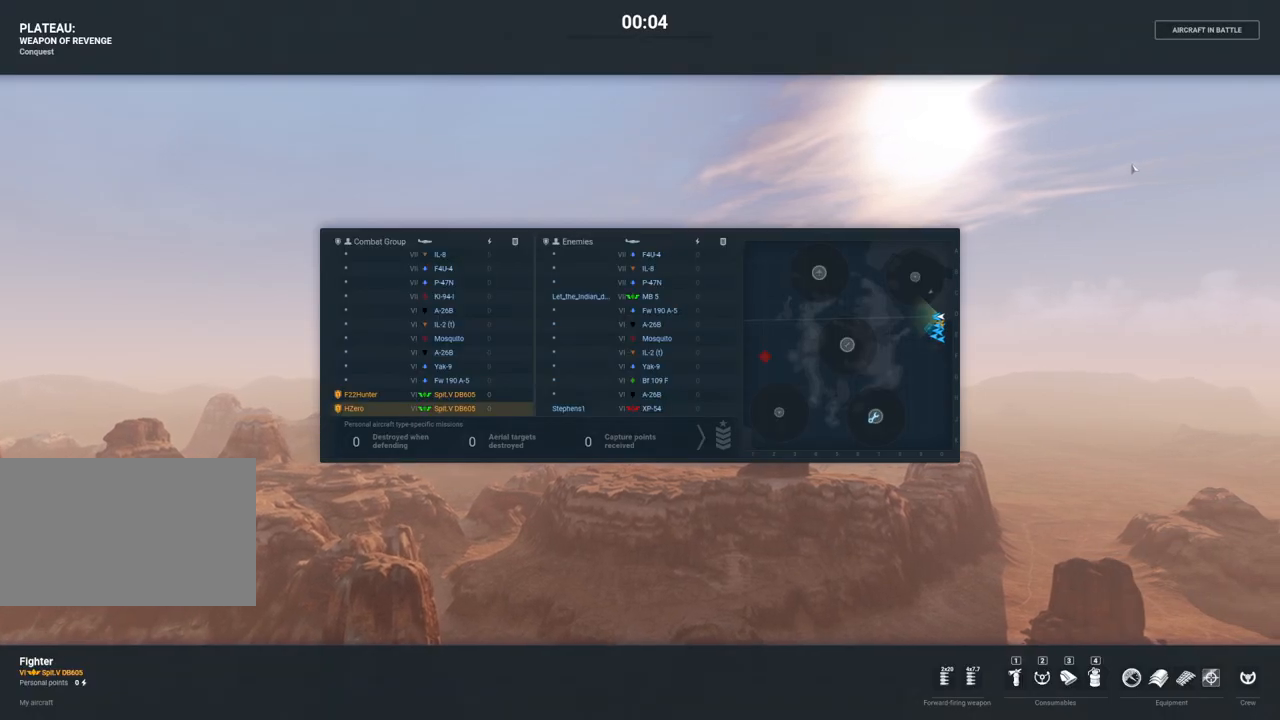
Gameplay with keyboard and mouse; each line is a JSON object with the keys and mouse buttons held at the frame after it. "events" lists presses ("down") and releases ("up") of "1", "2", "3", "4", "5", "a", "alt", "c", "caps_lock", "ctrl", "d", "e", "f", "g", "q", "r", "s", "shift", "space", "t", "tab", "v", "w", "x", "z", "mouse_left", "mouse_wheel" and "mouse_right" between this image and that frame as [ms after this image, input, new state], when the widget could be followed in between. "mouse_left", "mouse_wheel", "mouse_right" = the "left", "wheel", "right" buttons of the "mouse" list. No other keys are recorded. "wheel" means that the mouse wheel is clicked or scrolled. "mouse_move" is the direction in which the mouse moves at that frame (one of eight, or "still"), when it could be read.
{"keys": ["tab"], "mouse": [], "mouse_move": "still", "events": []}
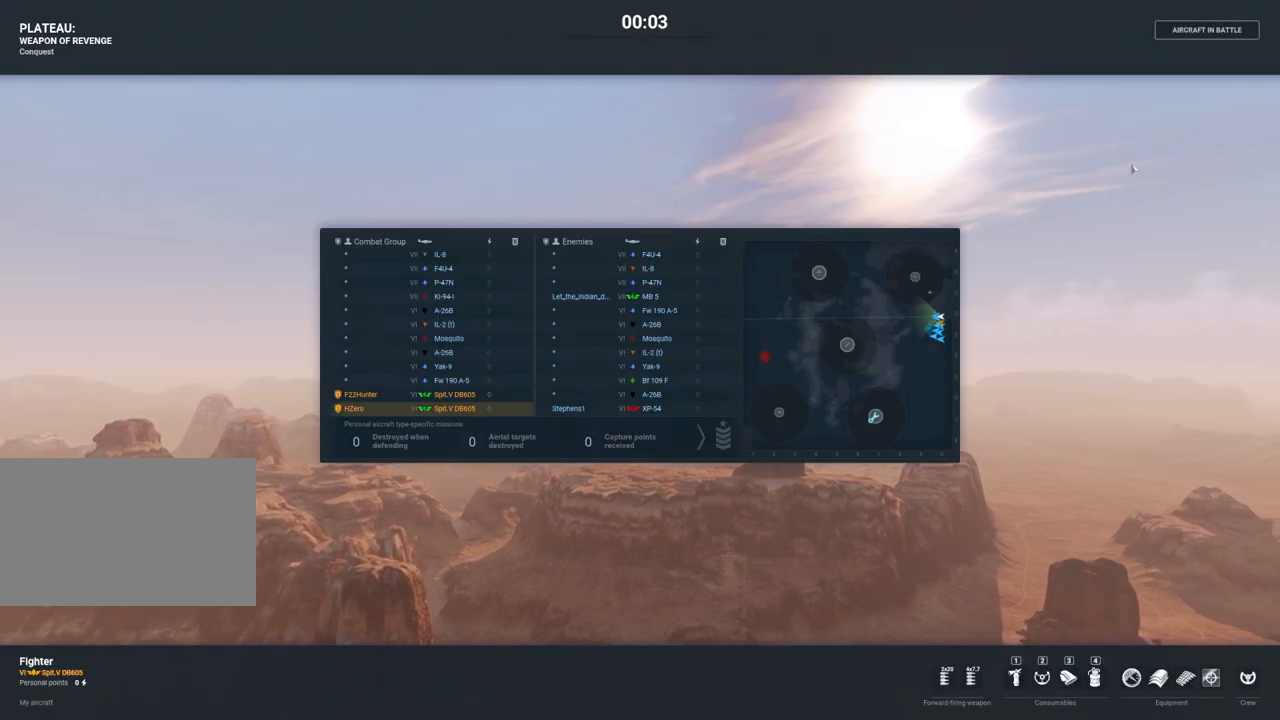
{"keys": ["tab"], "mouse": [], "mouse_move": "still", "events": []}
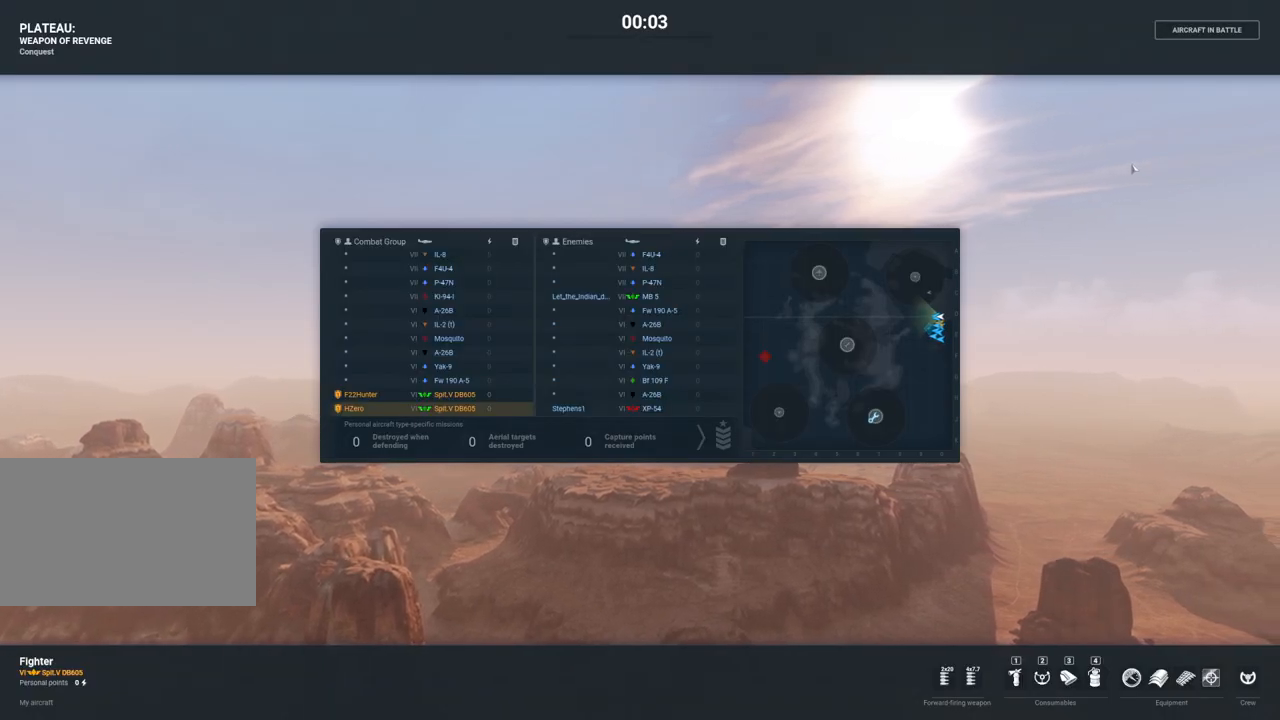
{"keys": ["tab"], "mouse": [], "mouse_move": "still", "events": [[333, "alt", "down"], [483, "alt", "up"]]}
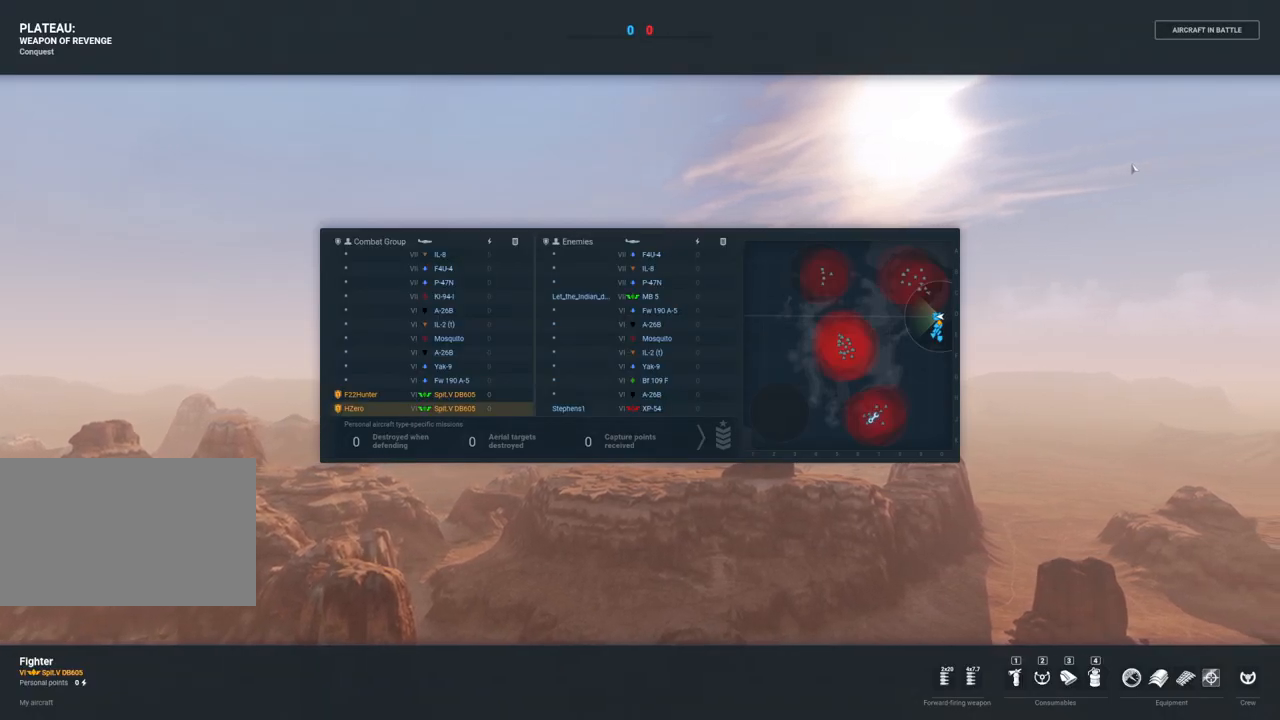
{"keys": ["alt", "tab"], "mouse": [], "mouse_move": "still", "events": [[450, "alt", "down"]]}
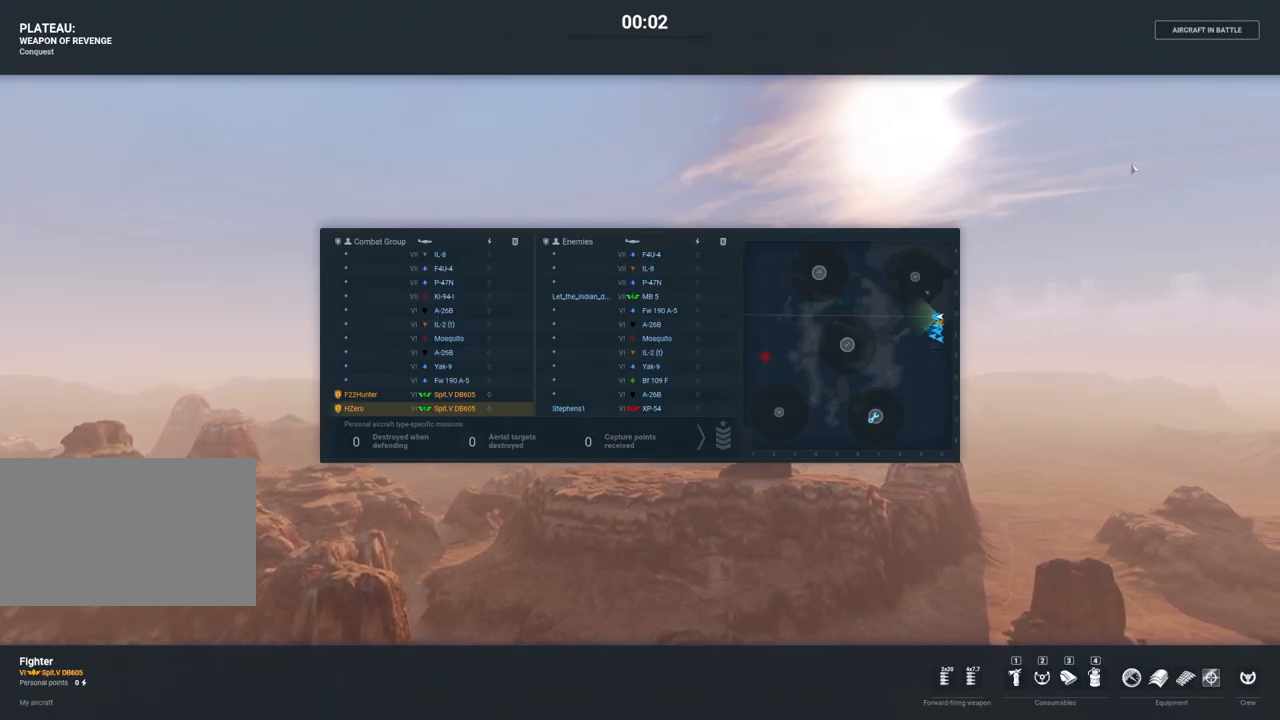
{"keys": [], "mouse": [], "mouse_move": "still", "events": [[33, "alt", "up"], [317, "tab", "up"]]}
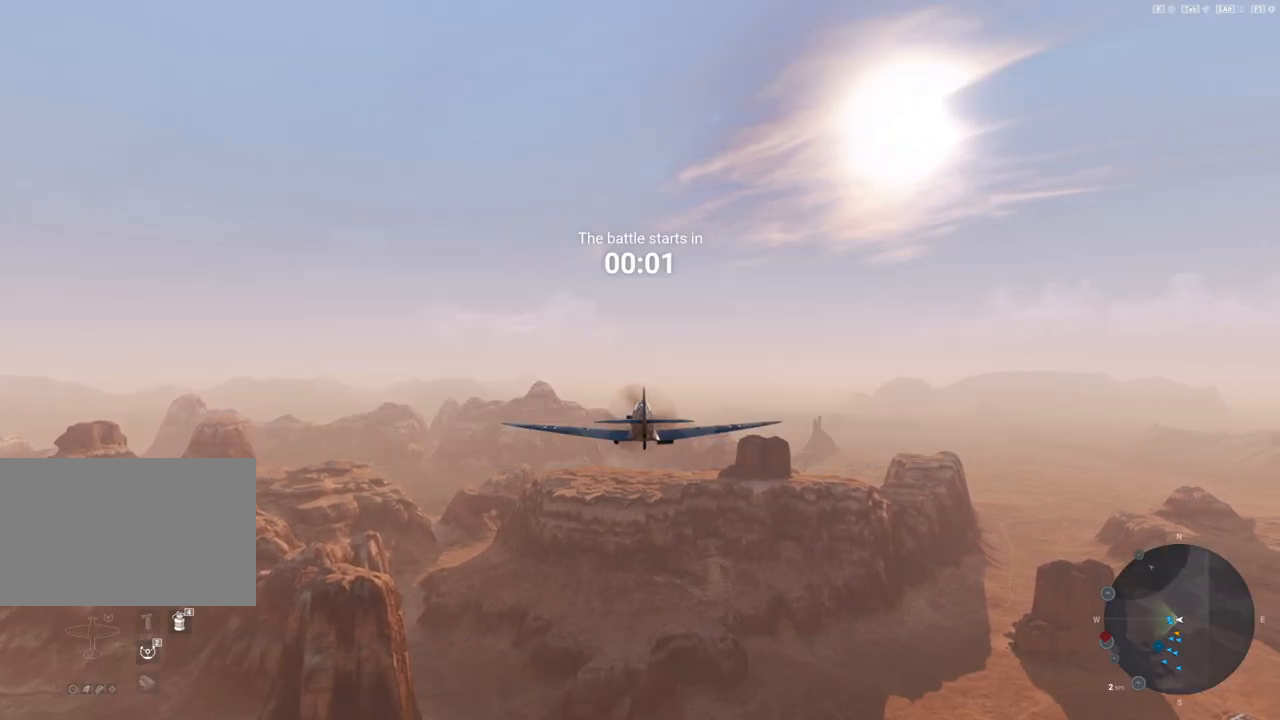
{"keys": [], "mouse": [], "mouse_move": "still", "events": []}
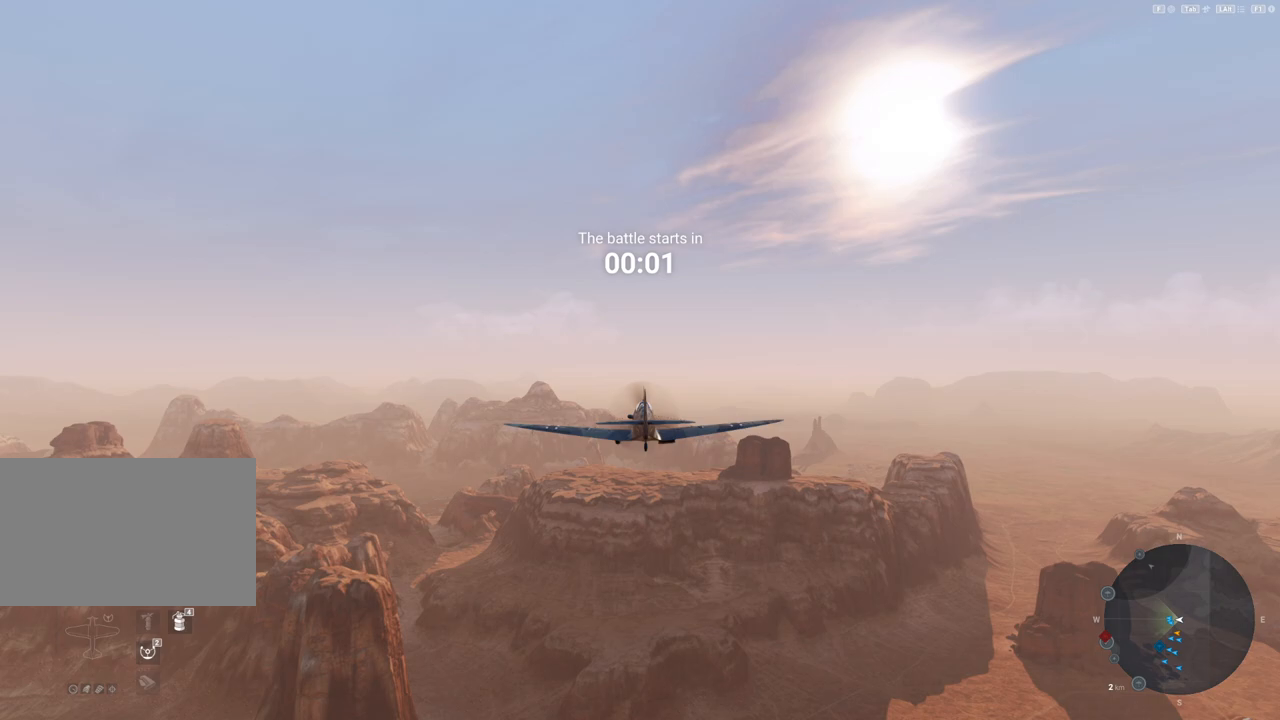
{"keys": [], "mouse": [], "mouse_move": "still", "events": []}
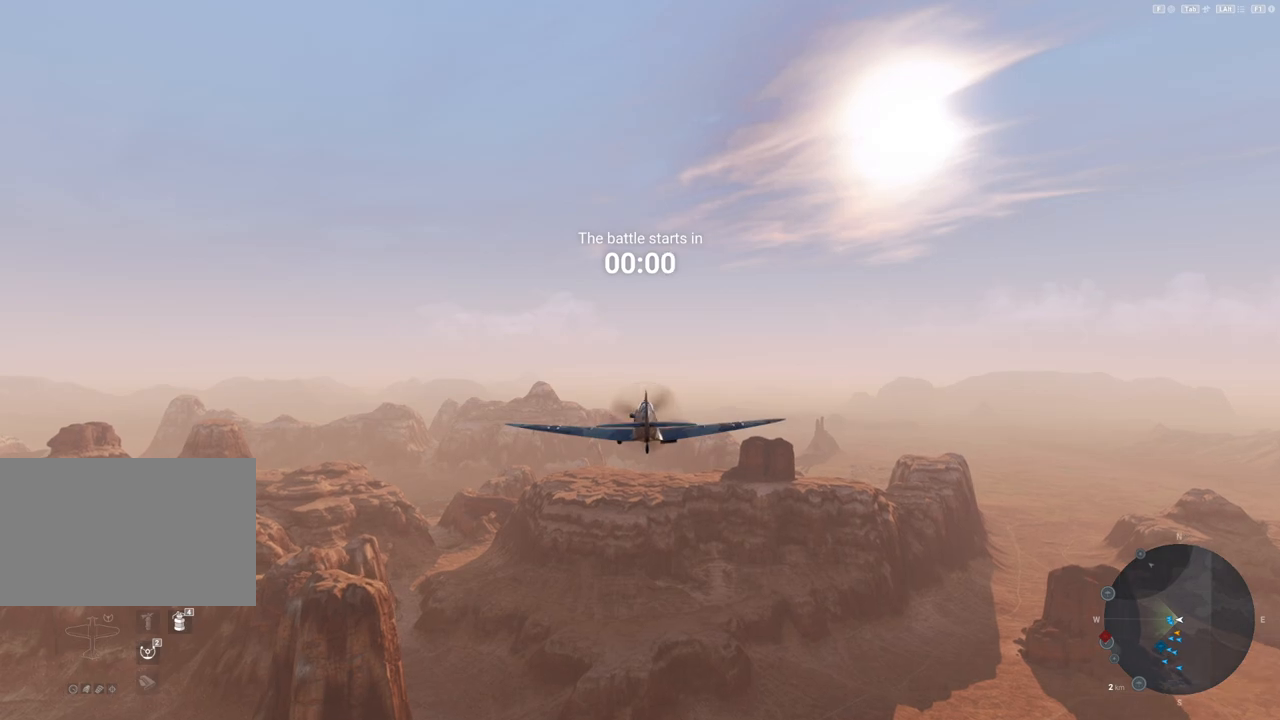
{"keys": [], "mouse": [], "mouse_move": "still", "events": []}
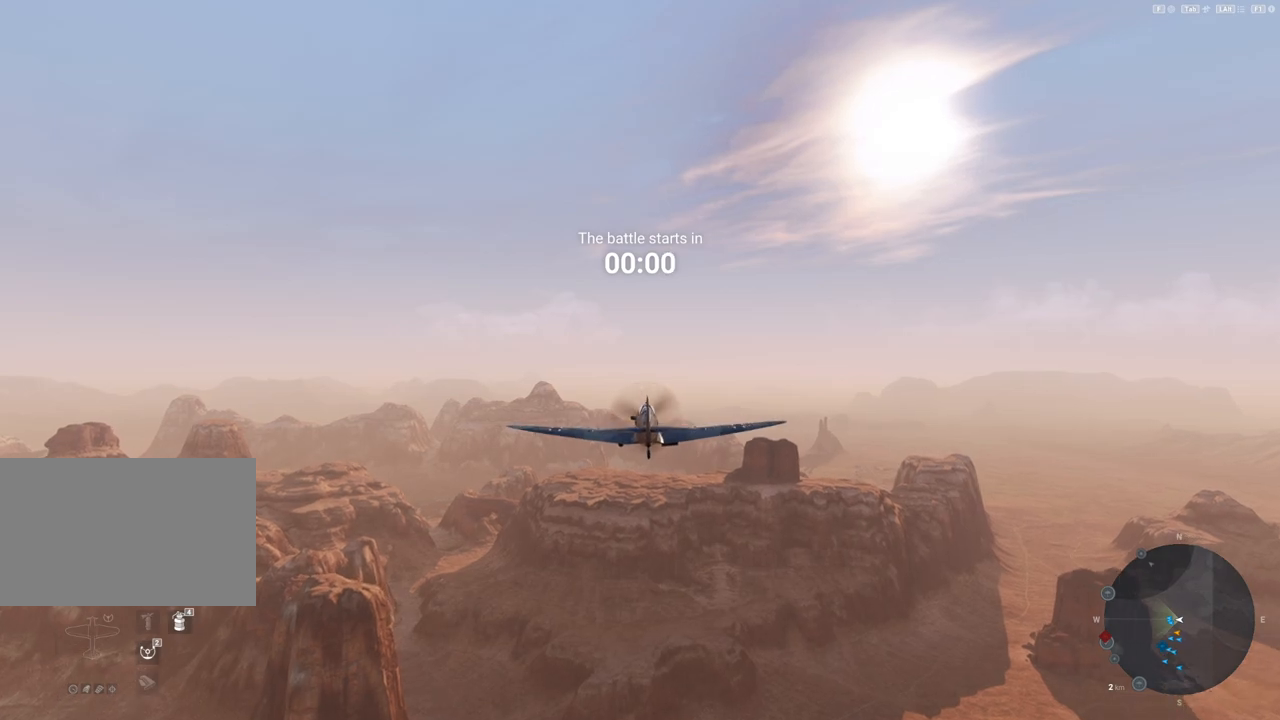
{"keys": [], "mouse": [], "mouse_move": "up", "events": []}
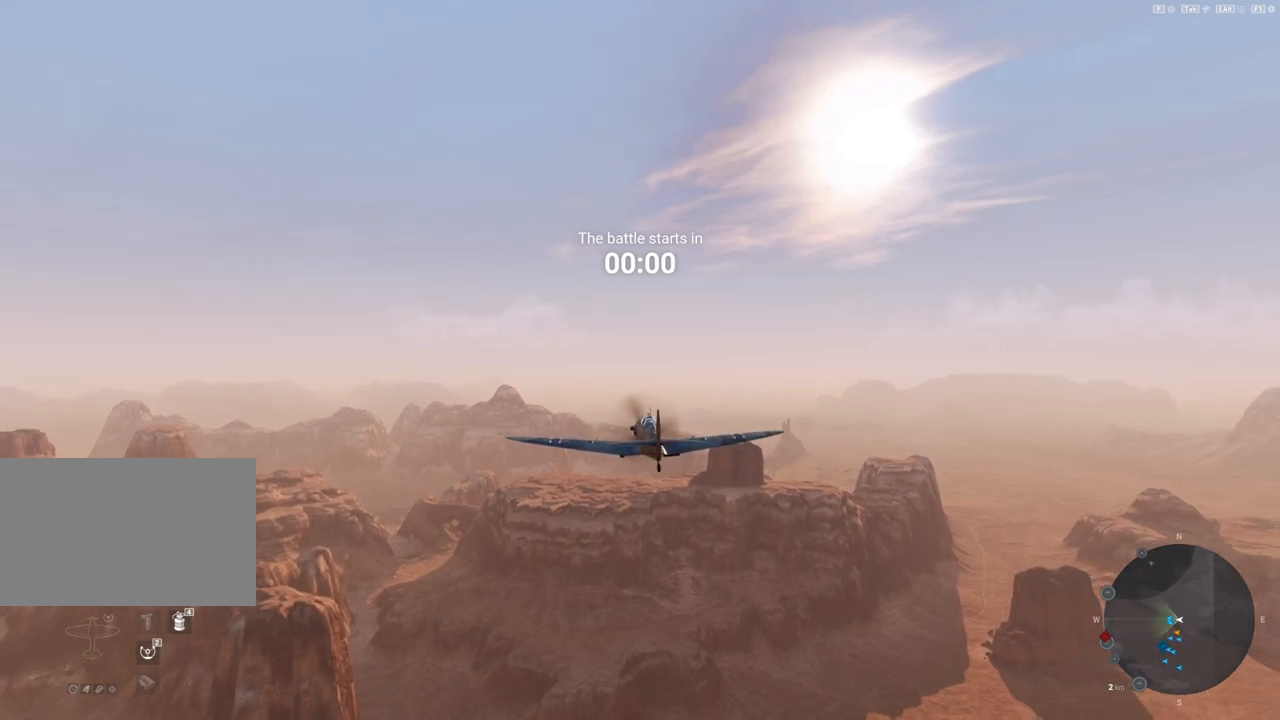
{"keys": [], "mouse": [], "mouse_move": "still", "events": []}
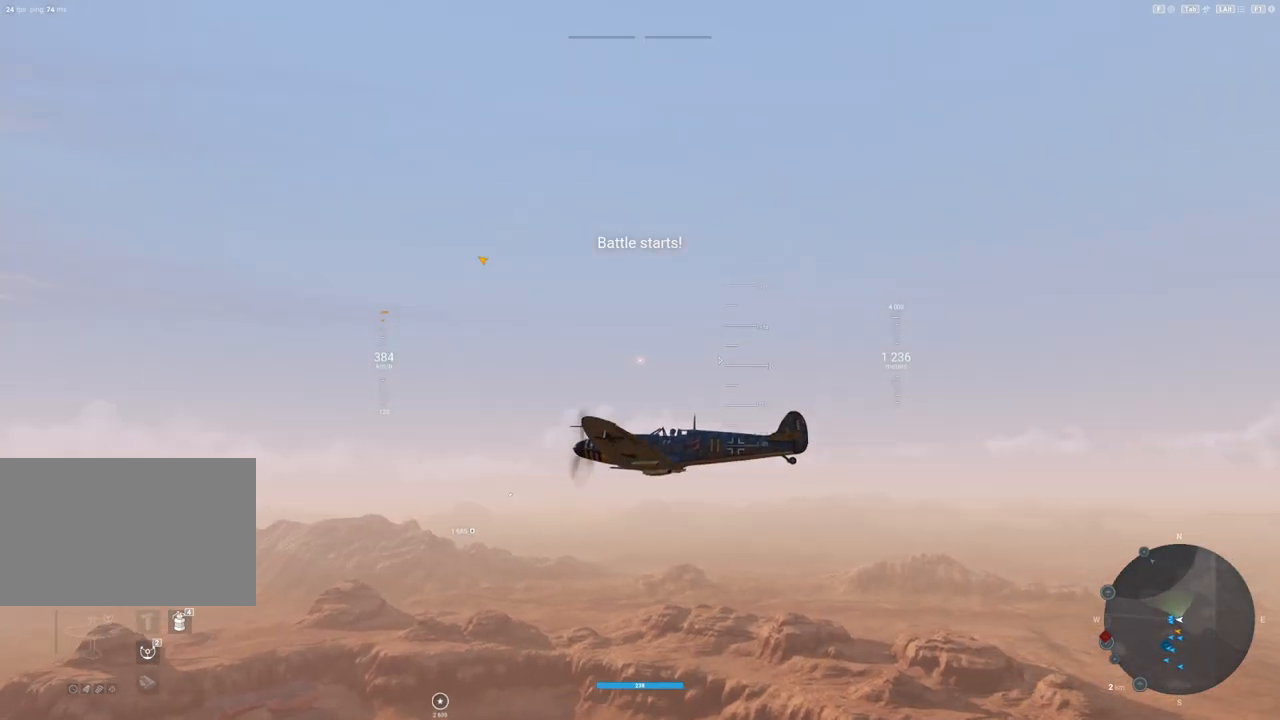
{"keys": [], "mouse": [], "mouse_move": "left", "events": []}
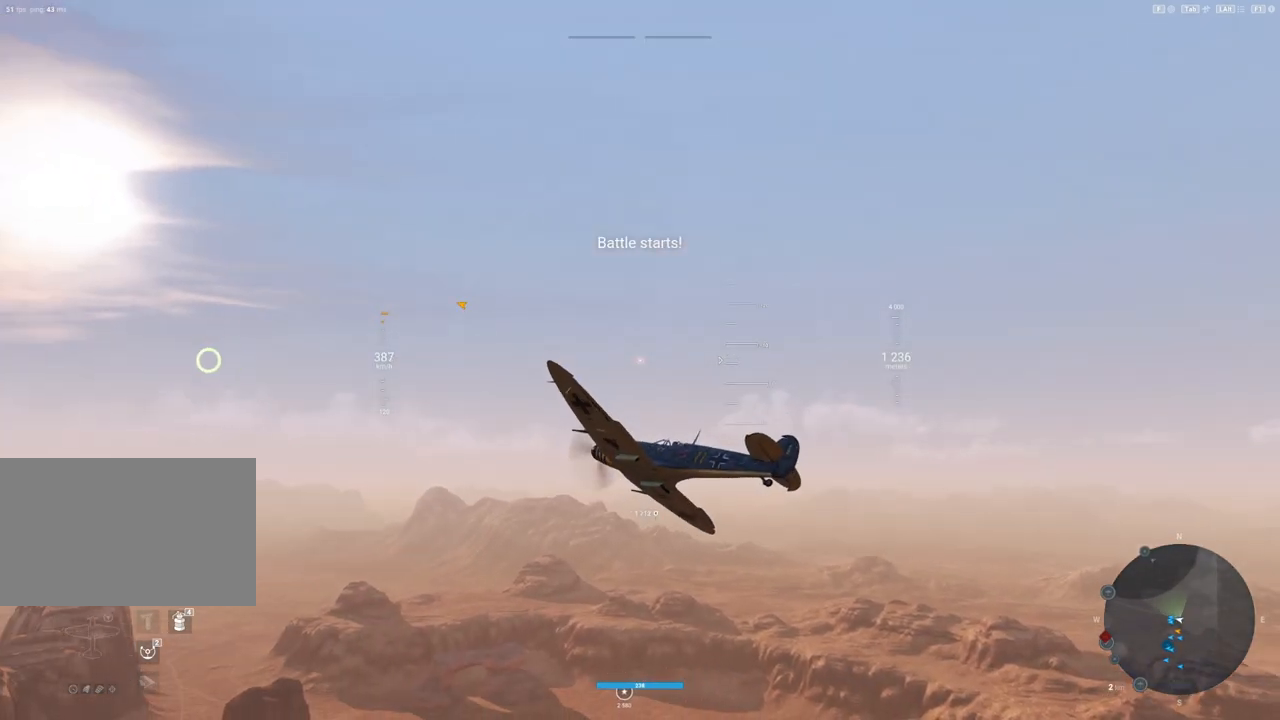
{"keys": [], "mouse": [], "mouse_move": "up-left", "events": [[150, "alt", "down"], [250, "alt", "up"]]}
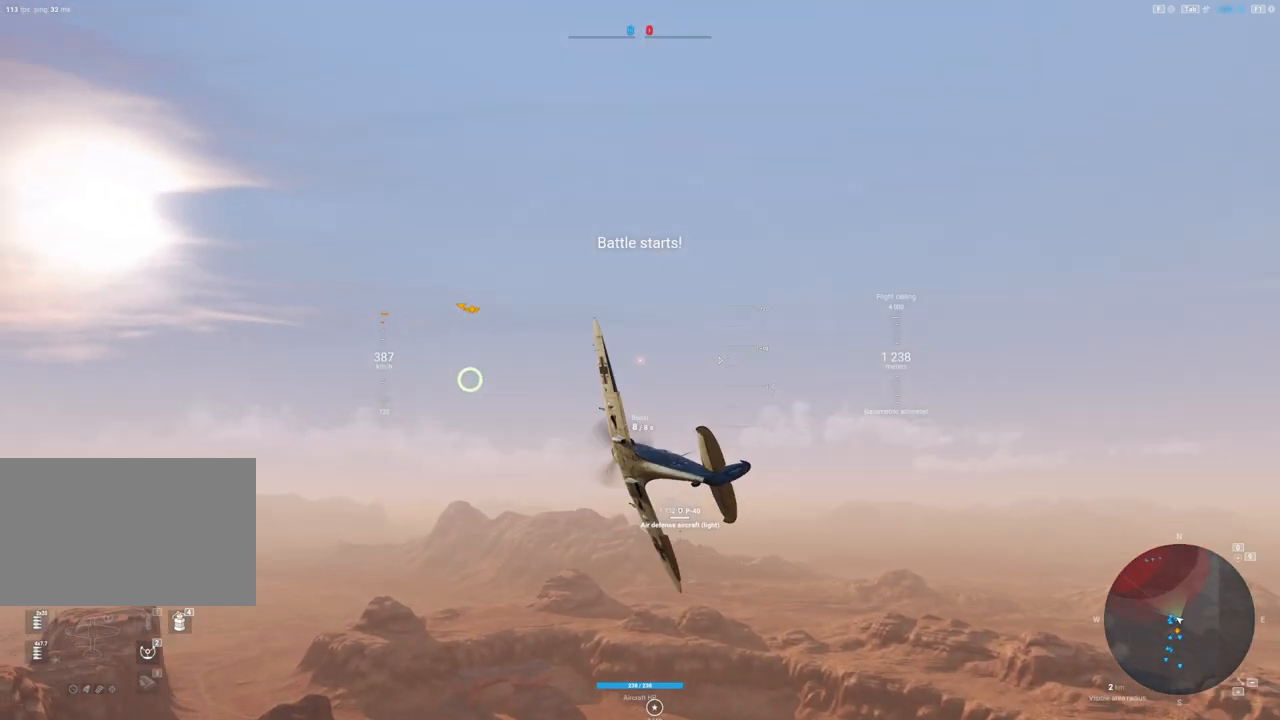
{"keys": ["shift"], "mouse": [], "mouse_move": "up", "events": [[83, "a", "down"], [267, "shift", "down"], [400, "a", "up"]]}
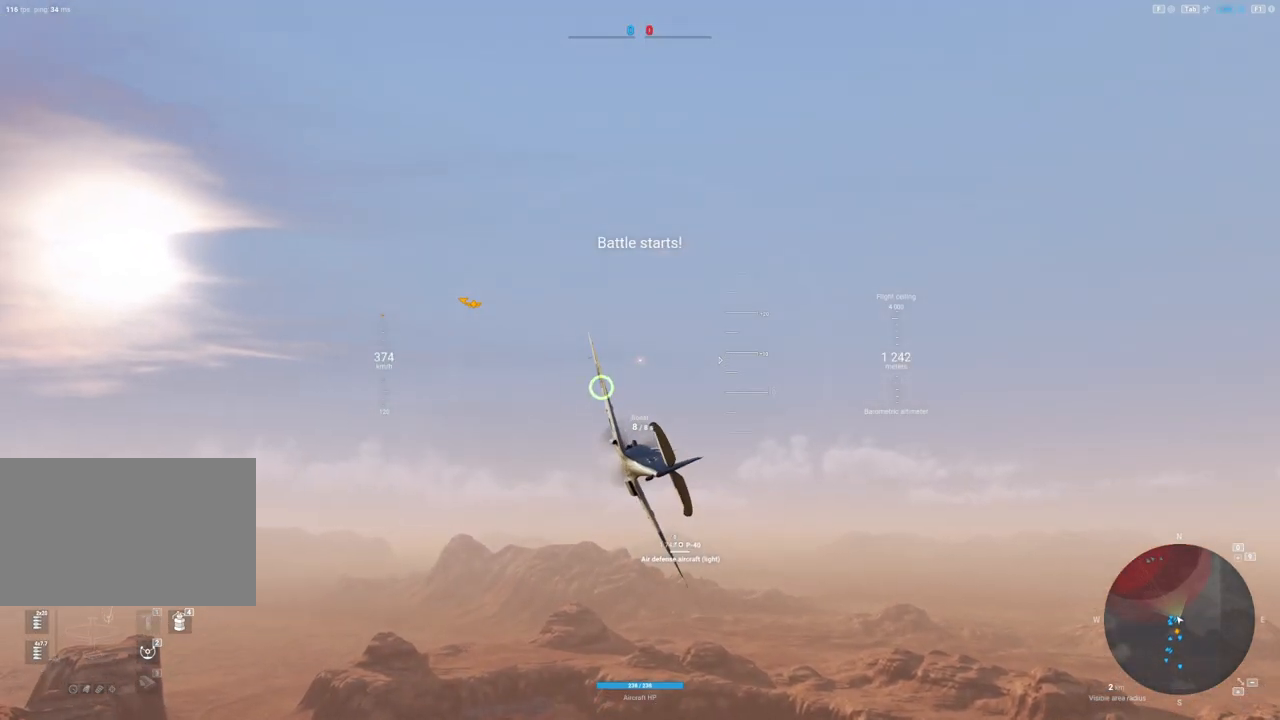
{"keys": ["a", "shift"], "mouse": [], "mouse_move": "still", "events": [[367, "a", "down"]]}
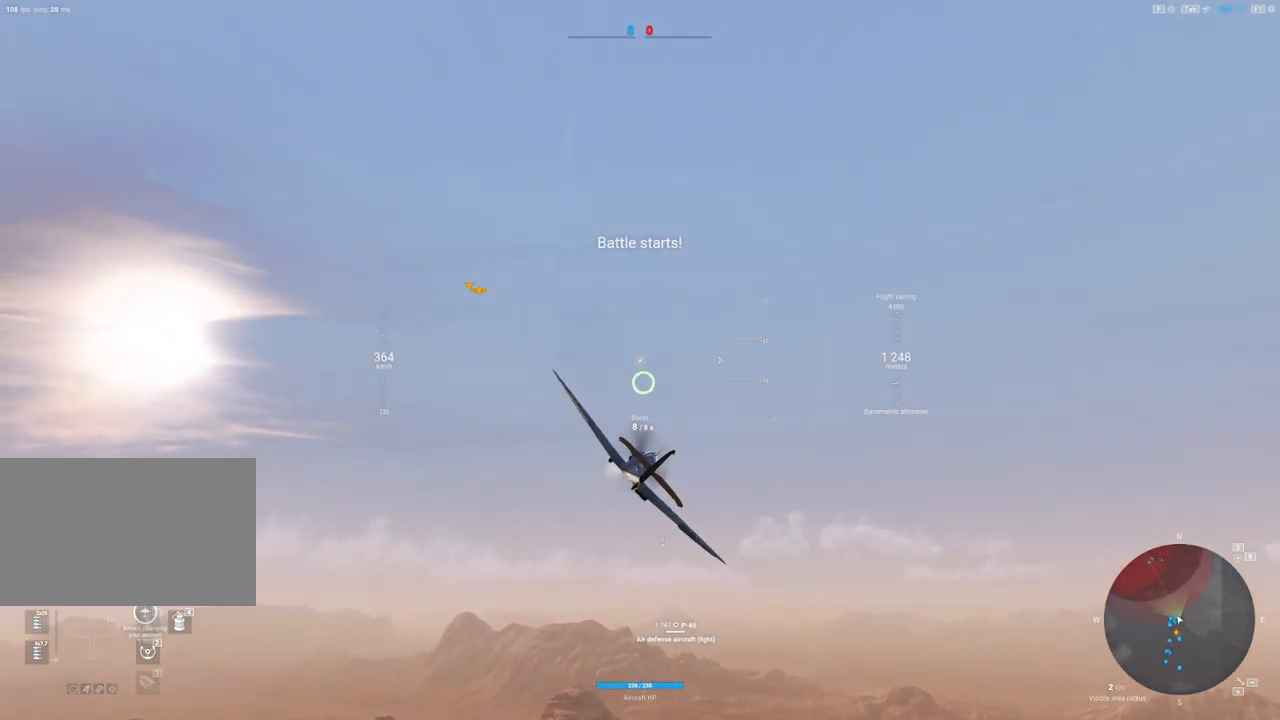
{"keys": ["shift"], "mouse": [], "mouse_move": "down-left", "events": [[117, "a", "up"]]}
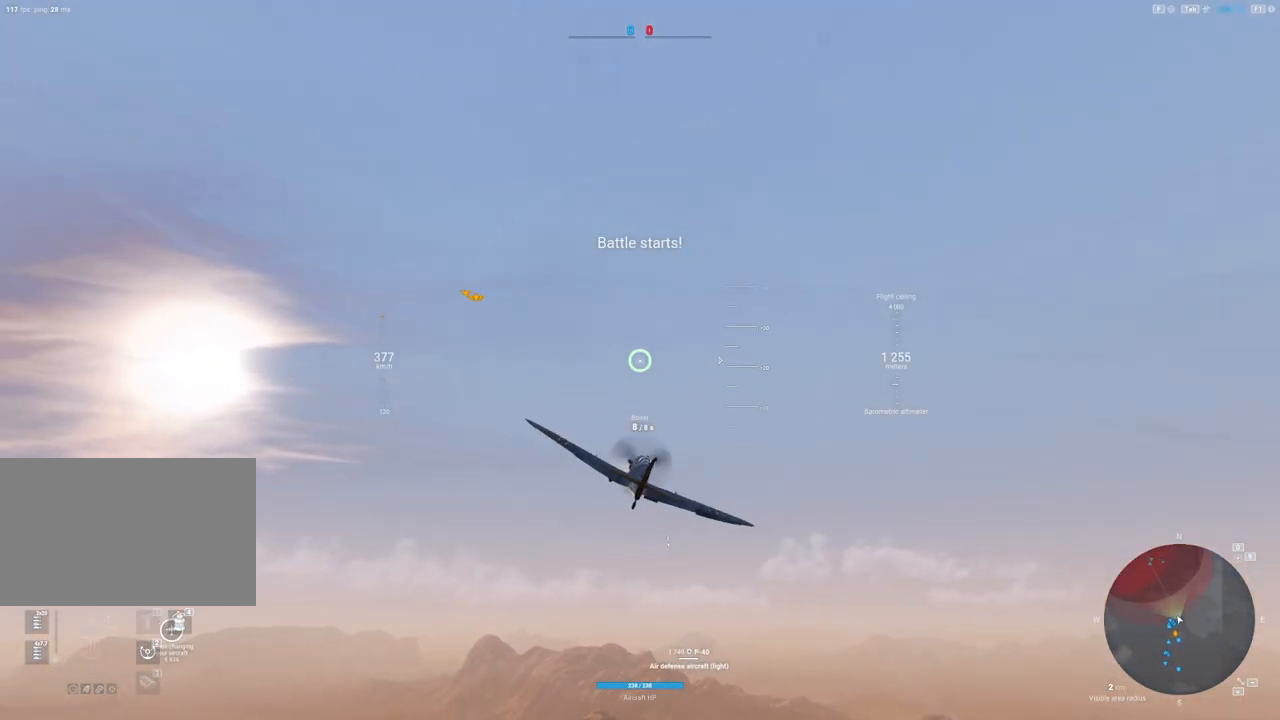
{"keys": ["shift"], "mouse": [], "mouse_move": "up-right", "events": [[117, "a", "down"], [317, "a", "up"]]}
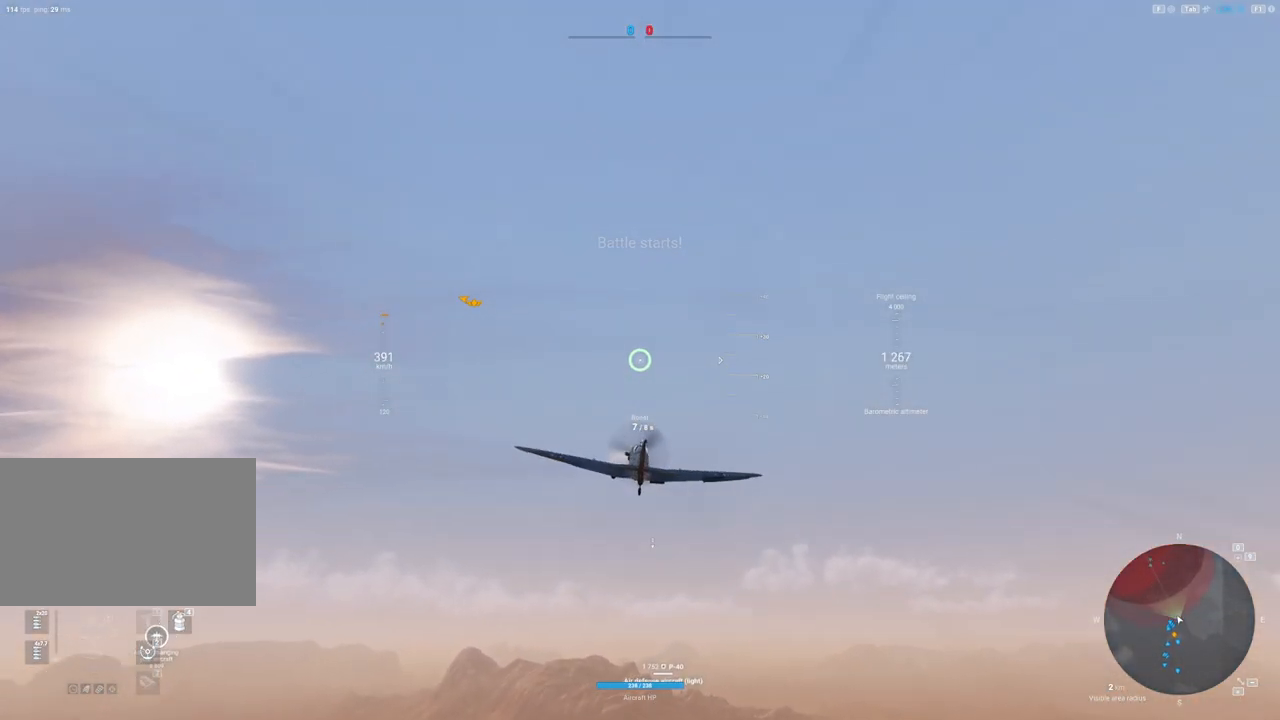
{"keys": ["shift"], "mouse": [], "mouse_move": "still", "events": []}
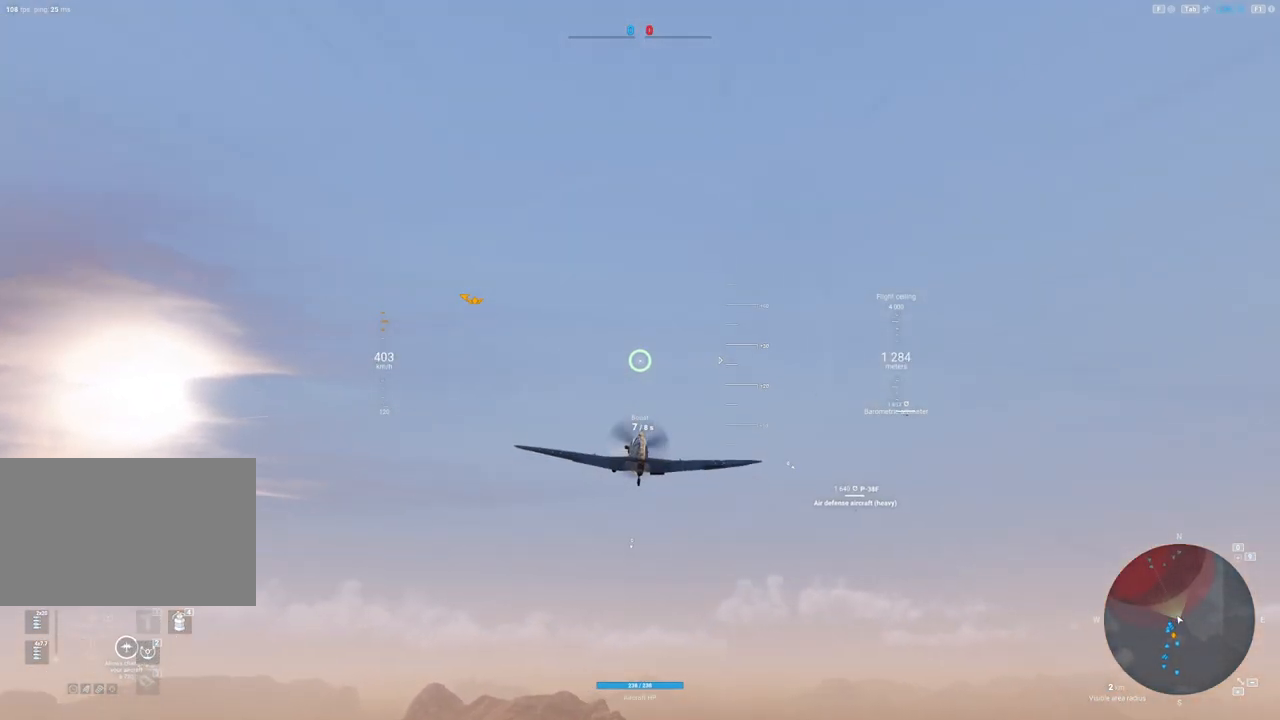
{"keys": ["shift"], "mouse": [], "mouse_move": "still", "events": []}
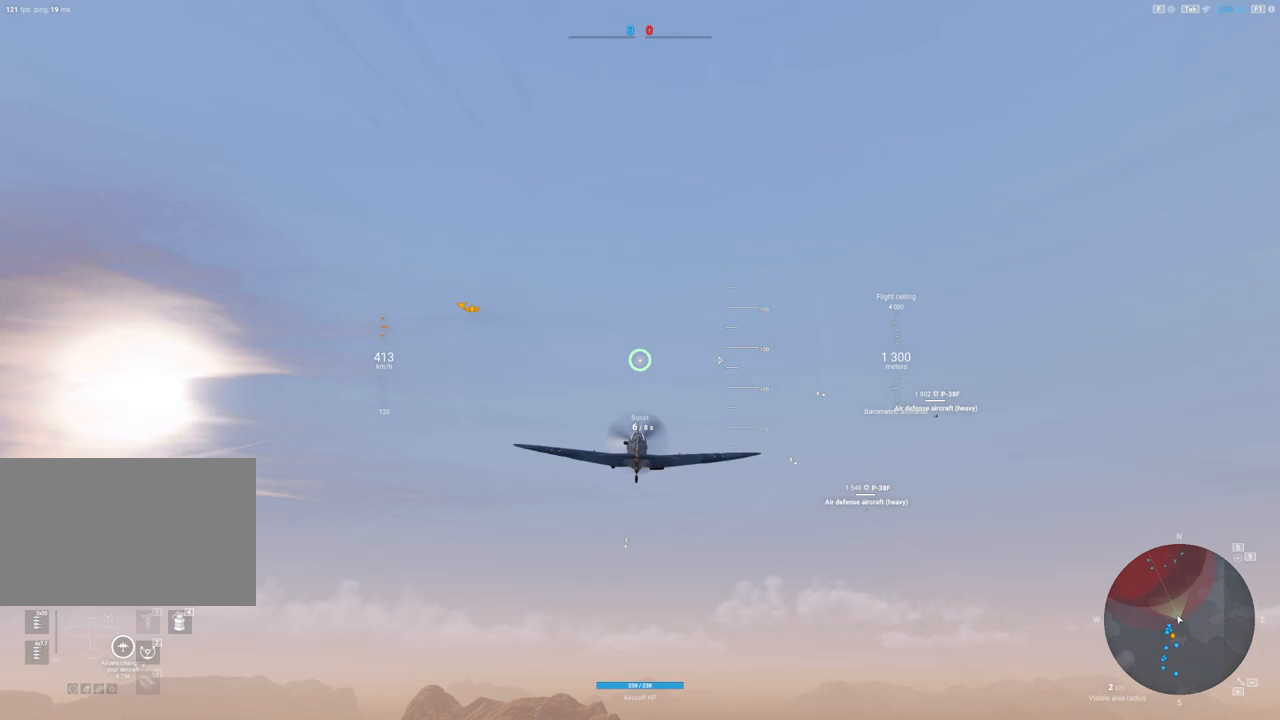
{"keys": ["shift"], "mouse": [], "mouse_move": "right", "events": []}
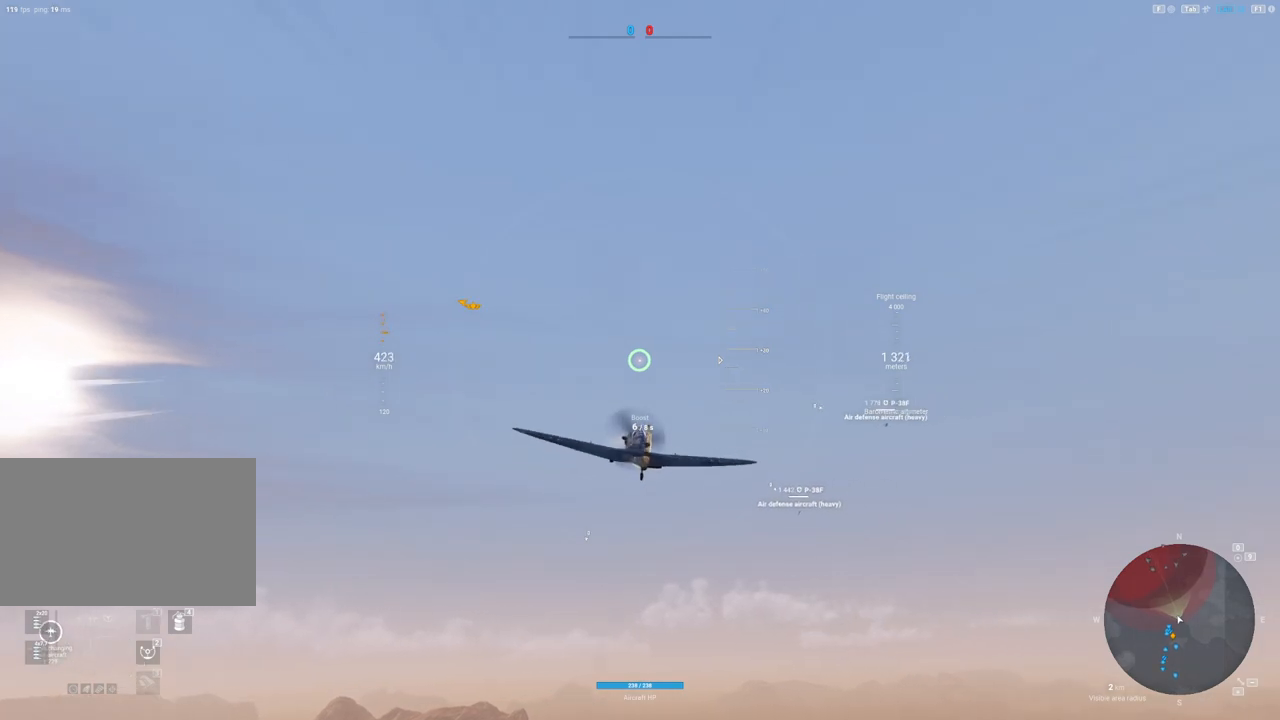
{"keys": ["shift"], "mouse": [], "mouse_move": "still", "events": []}
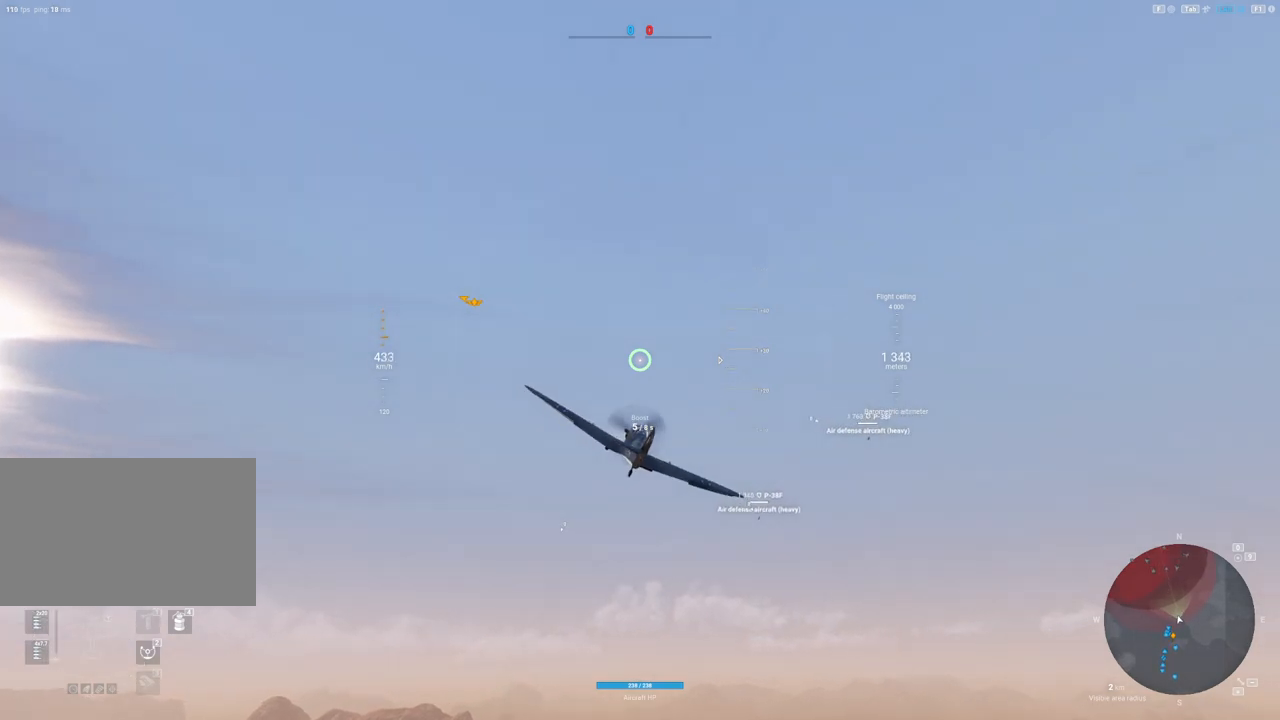
{"keys": ["shift"], "mouse": [], "mouse_move": "still", "events": []}
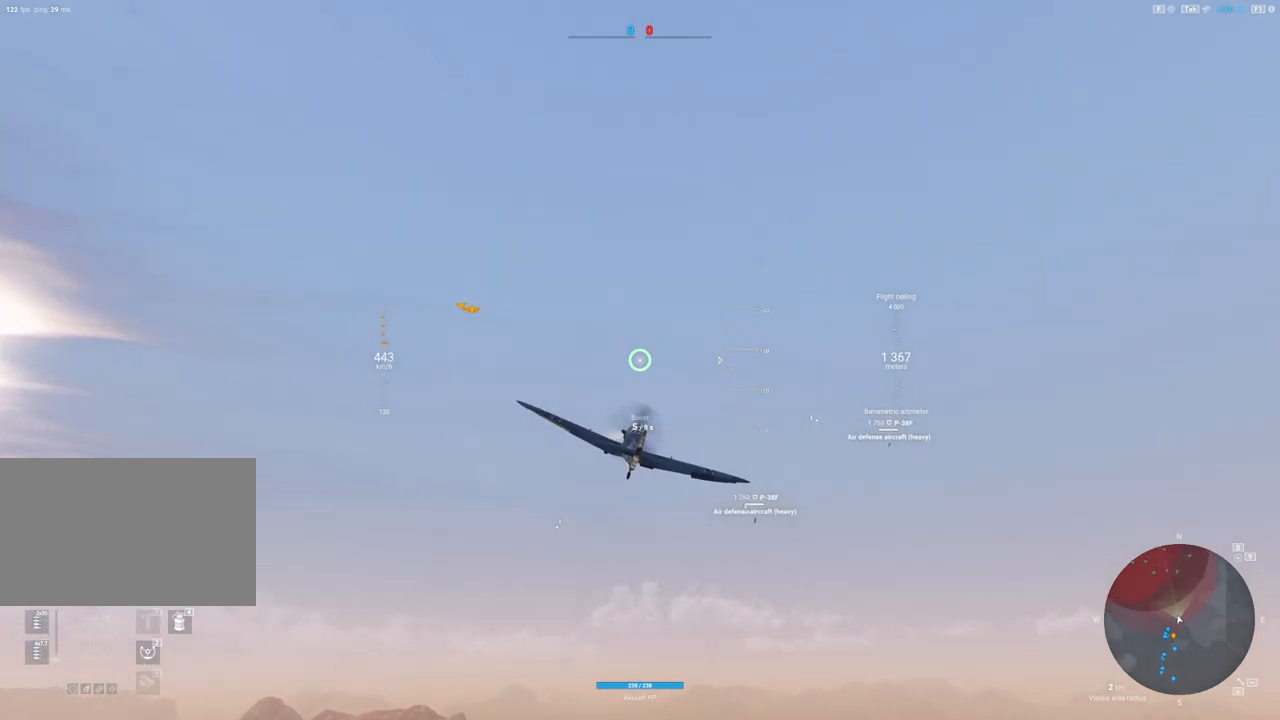
{"keys": ["shift"], "mouse": [], "mouse_move": "still", "events": []}
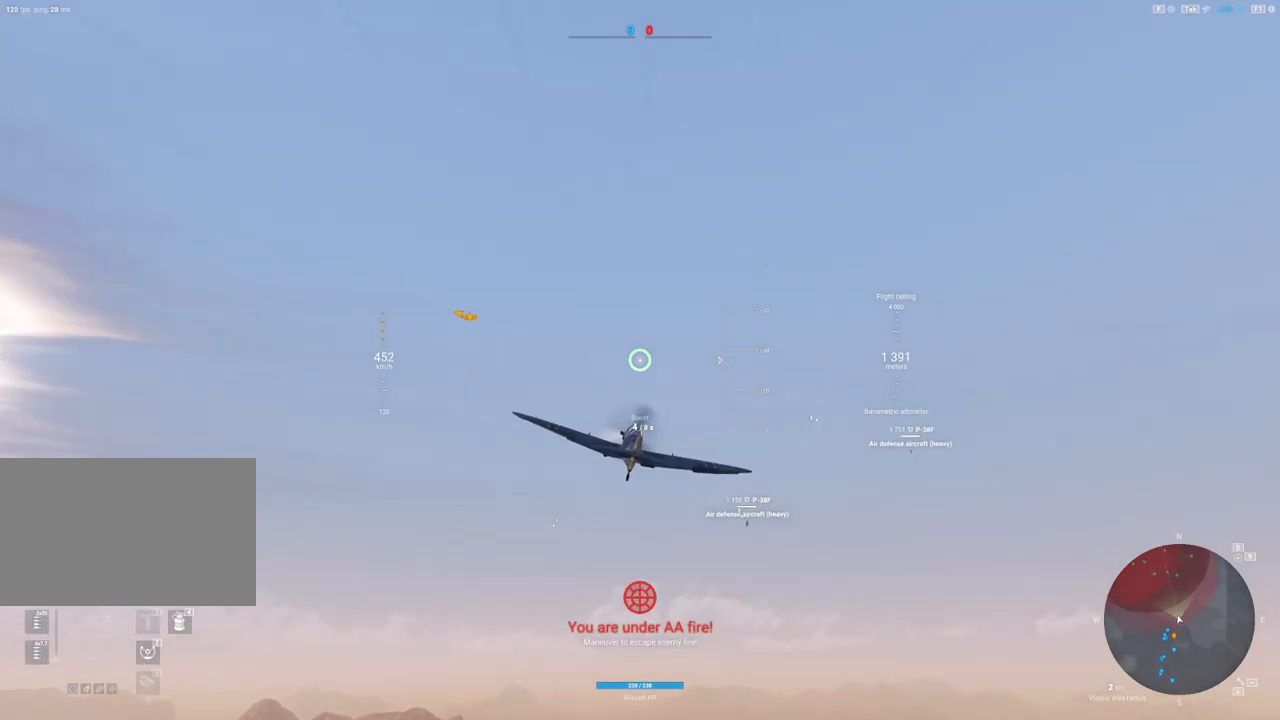
{"keys": ["shift"], "mouse": [], "mouse_move": "down-left", "events": []}
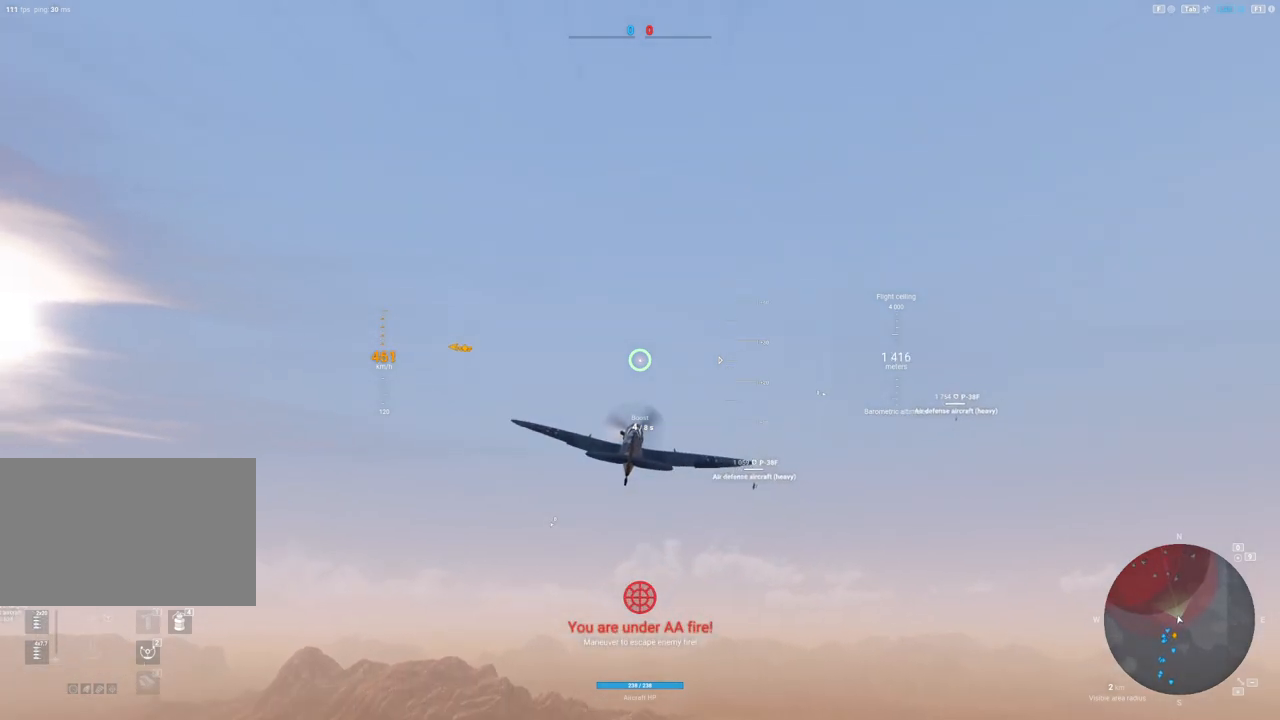
{"keys": ["shift"], "mouse": [], "mouse_move": "down", "events": []}
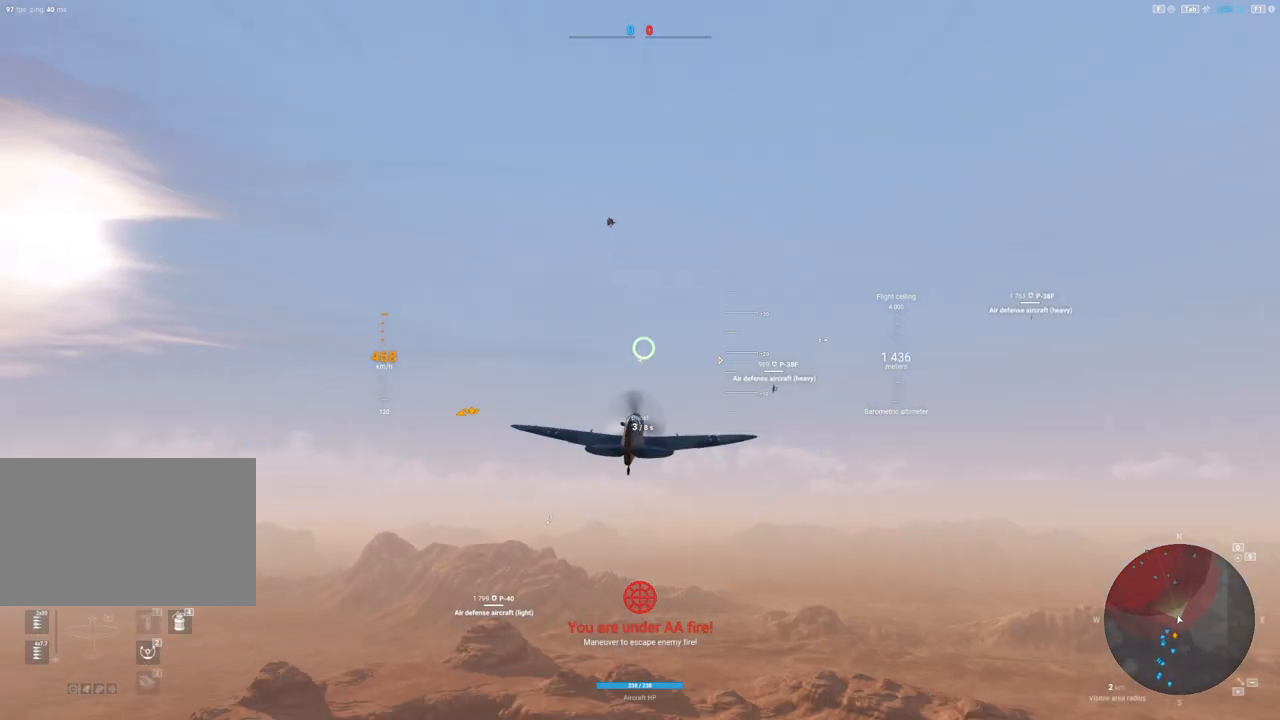
{"keys": ["shift"], "mouse": [], "mouse_move": "still", "events": []}
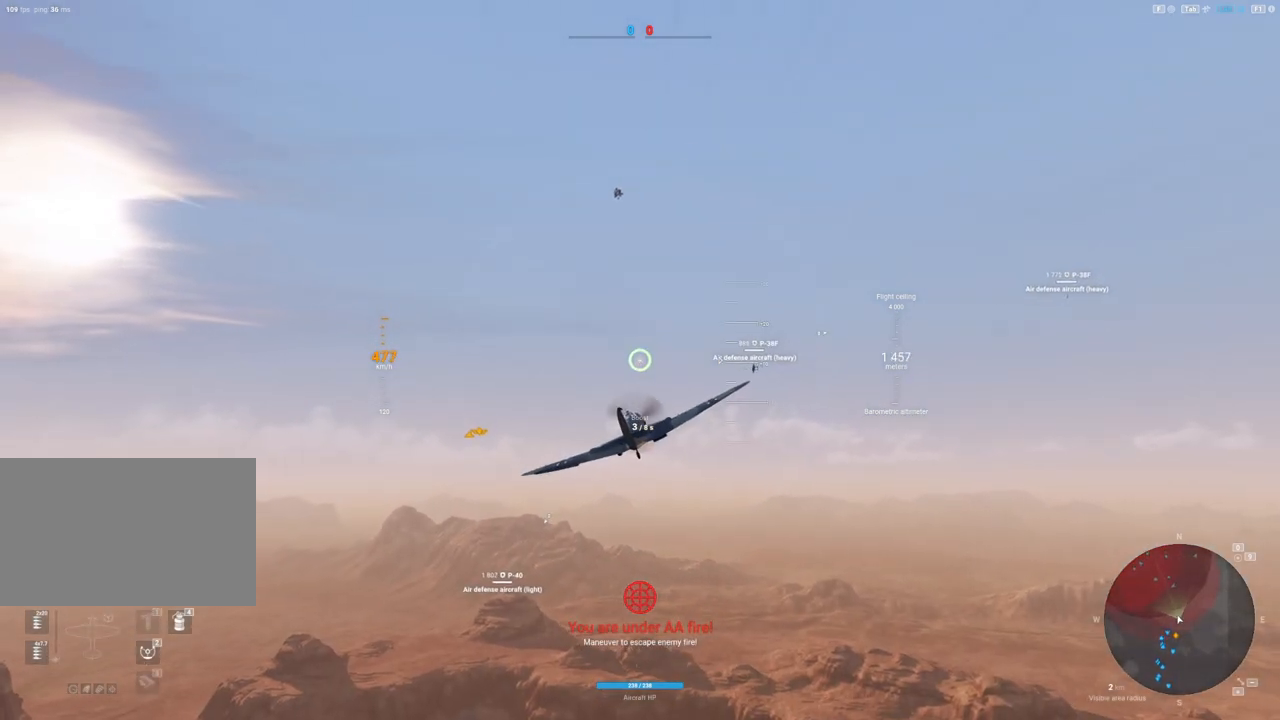
{"keys": ["shift"], "mouse": [], "mouse_move": "still", "events": []}
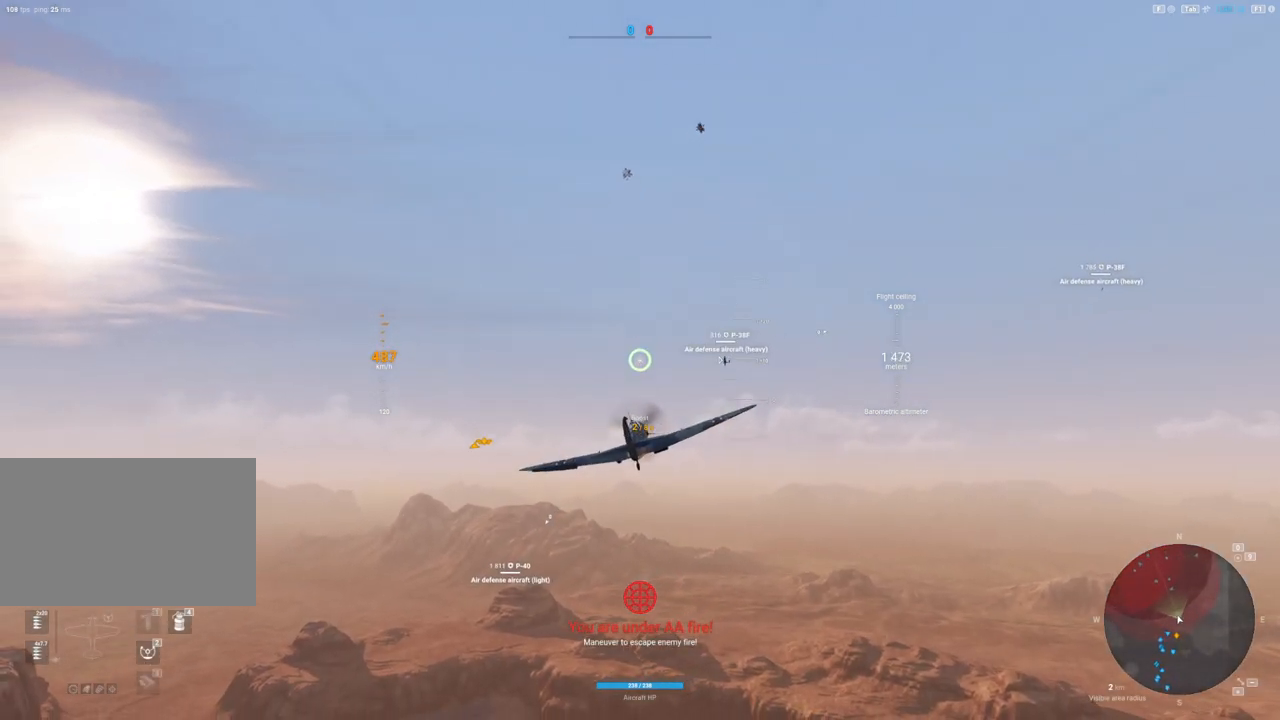
{"keys": ["shift"], "mouse": [], "mouse_move": "still", "events": []}
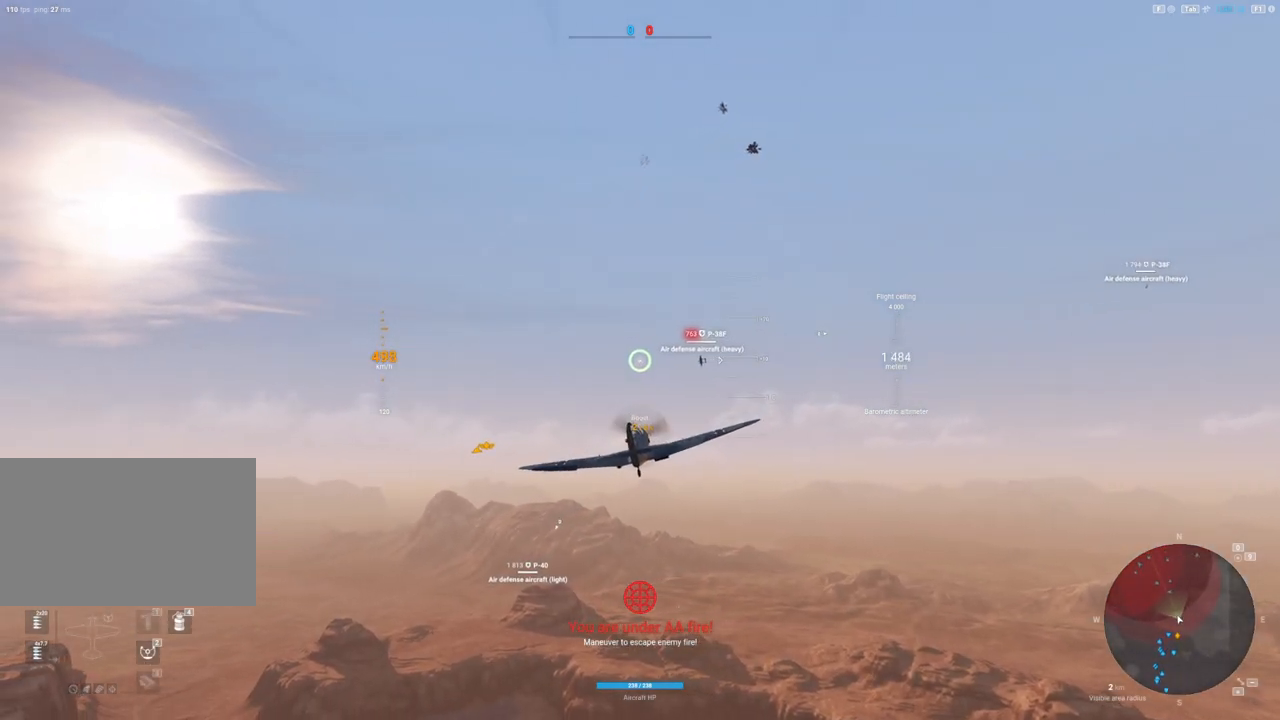
{"keys": [], "mouse": [], "mouse_move": "left", "events": [[367, "shift", "up"]]}
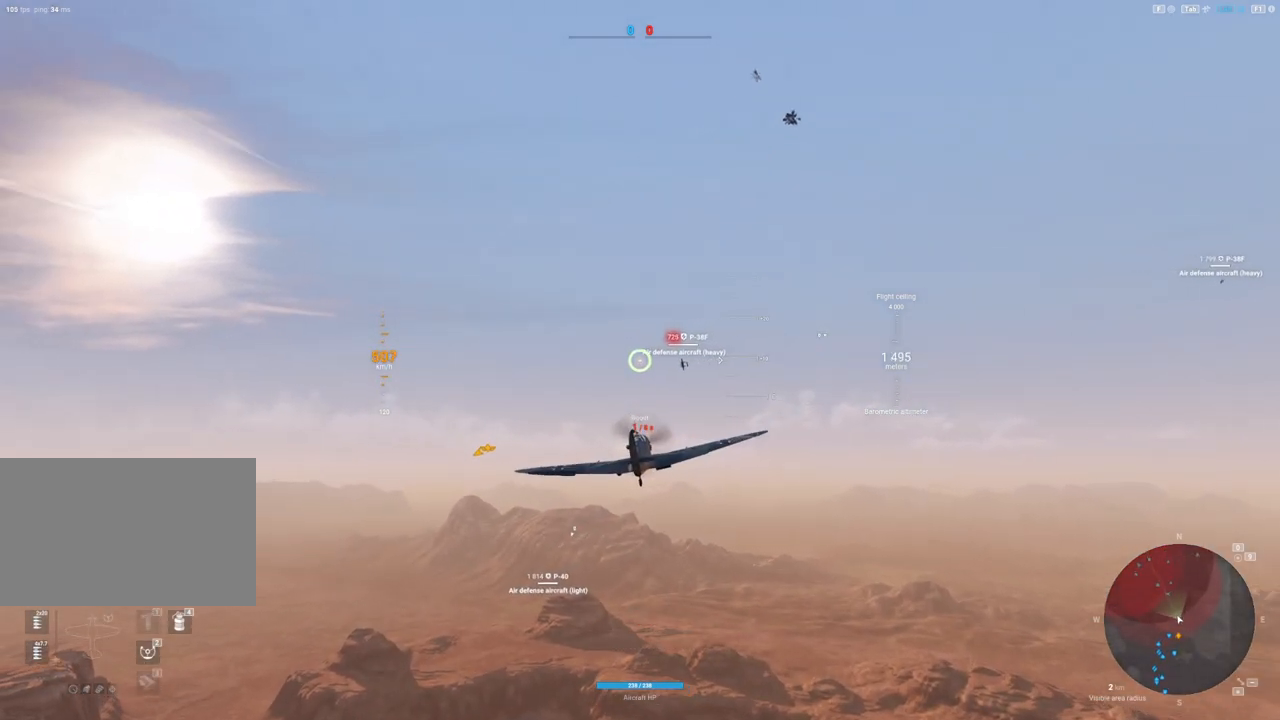
{"keys": [], "mouse": [], "mouse_move": "still", "events": []}
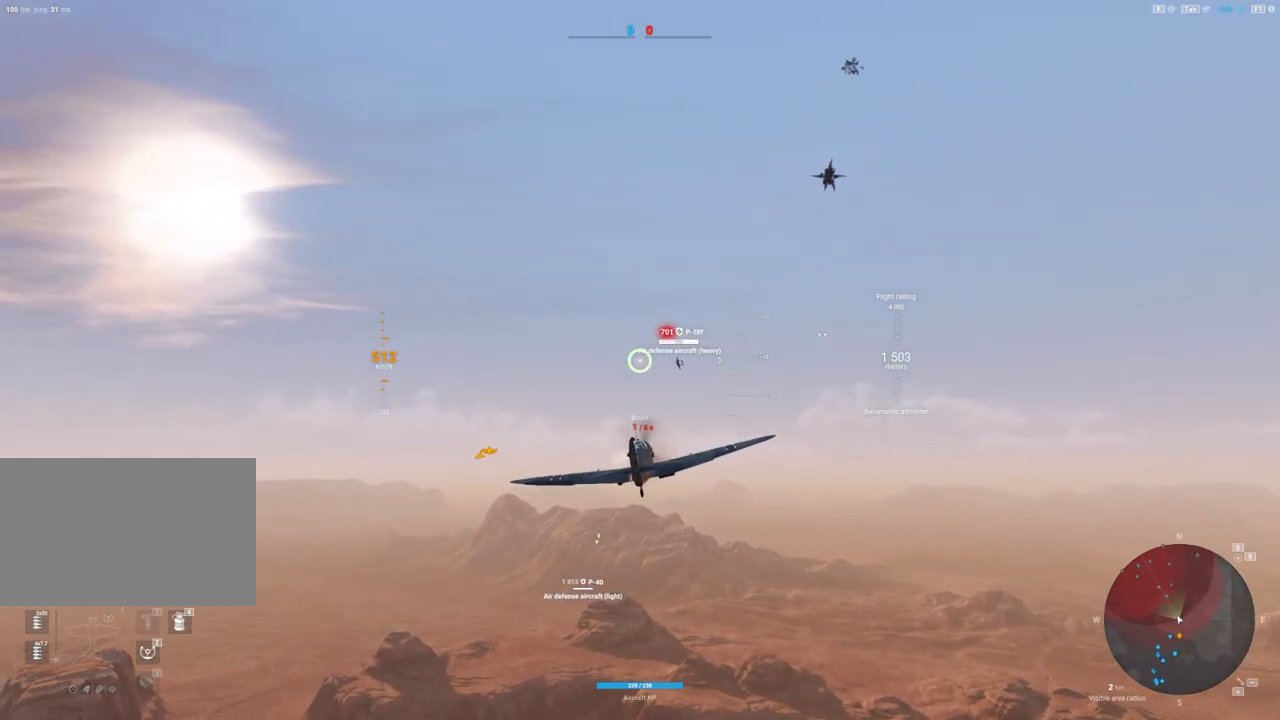
{"keys": [], "mouse": [], "mouse_move": "left", "events": []}